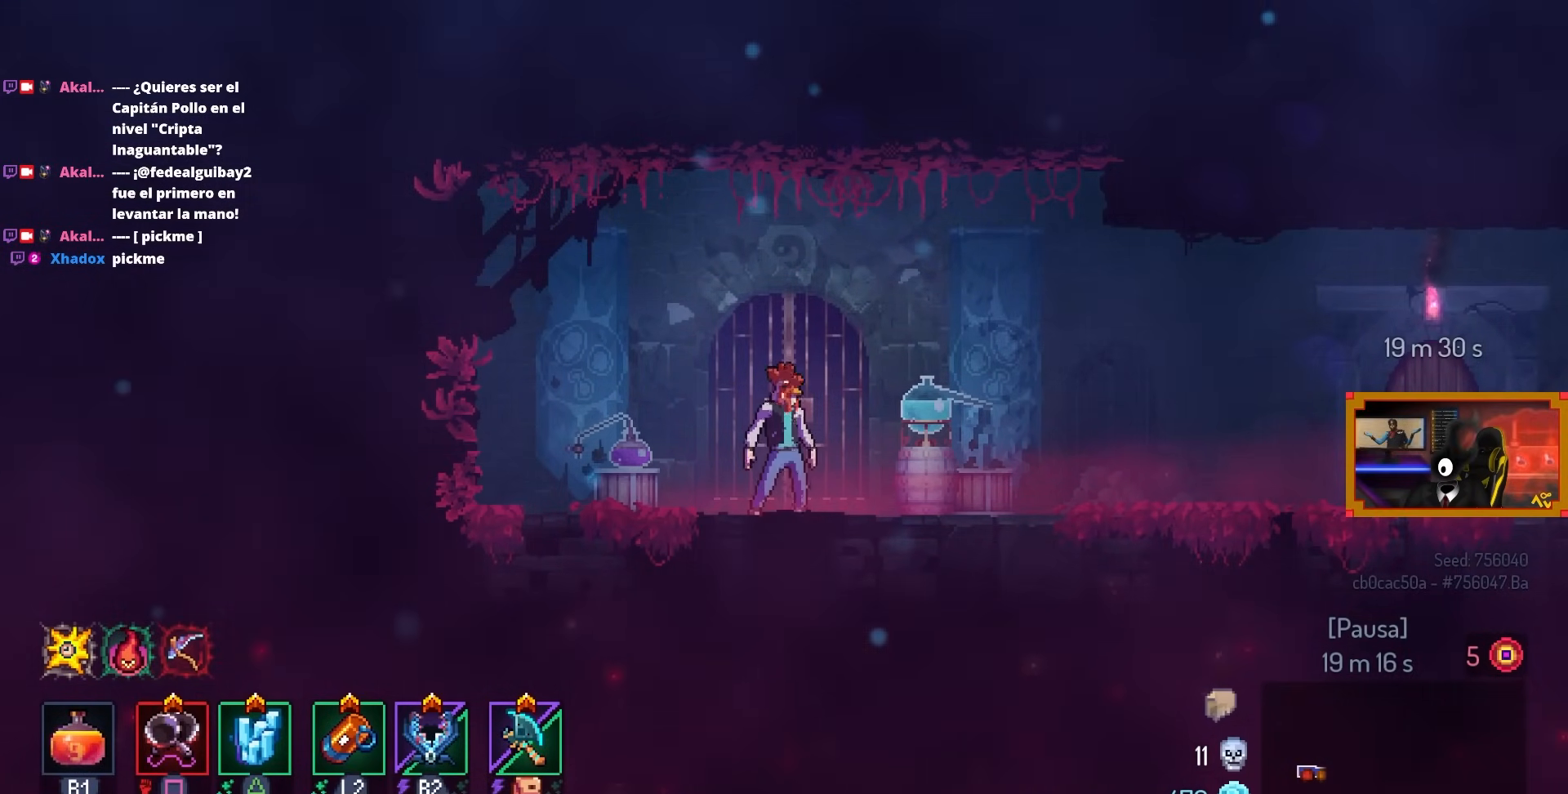
Gameplay with a controller (PlayStation layout); each line is a JSON object with the inputs held at the frame after it. "events" lists button and stick changes between this image and that frame as [ms after this image, input, new state], when the widget could be followed in between.
{"buttons": ["DPAD_RIGHT"], "left_stick": "center", "right_stick": "center", "events": [[133, "DPAD_RIGHT", "down"]]}
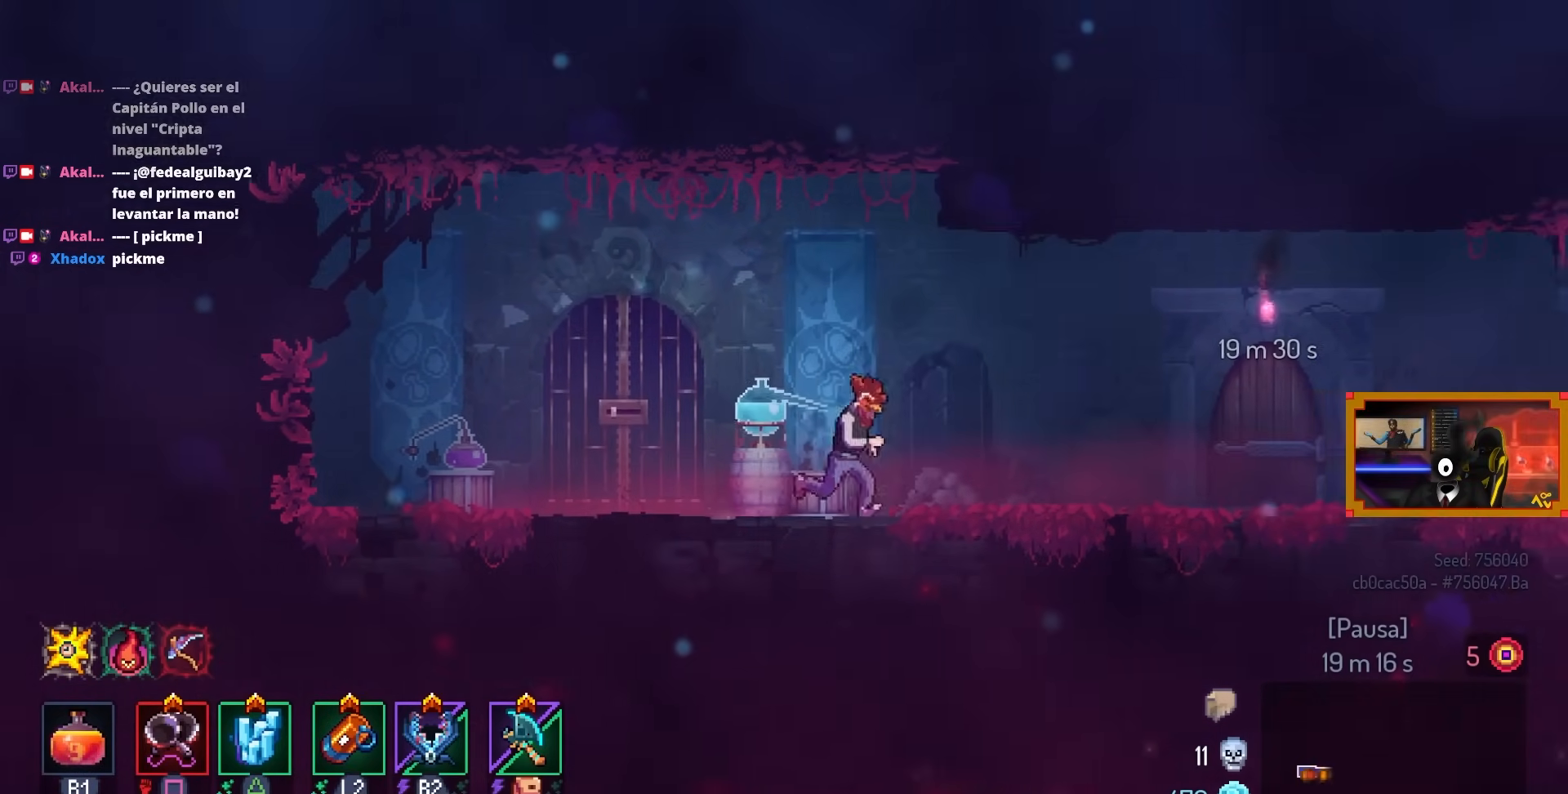
{"buttons": ["DPAD_RIGHT"], "left_stick": "center", "right_stick": "center", "events": []}
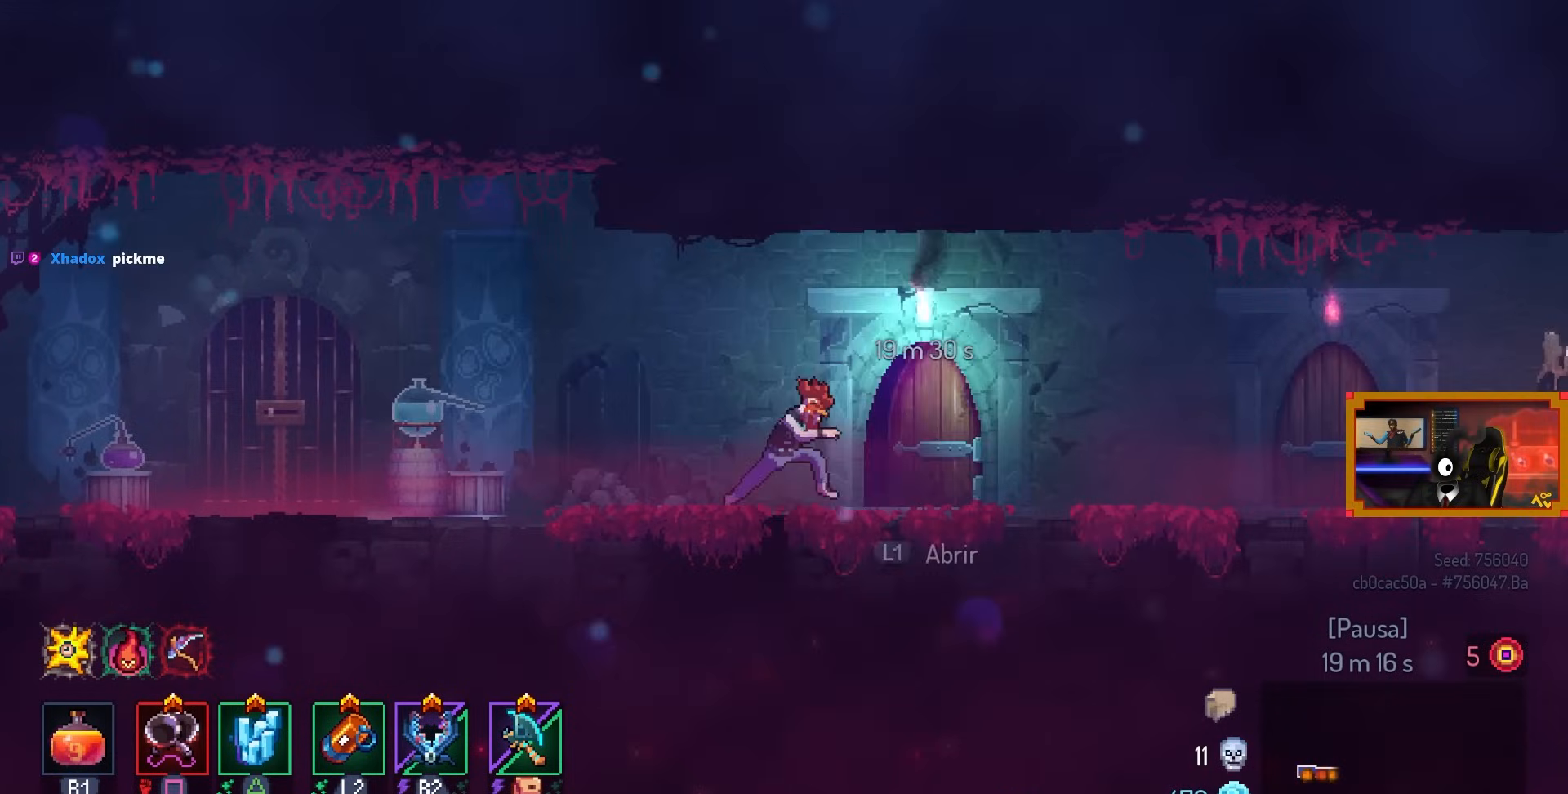
{"buttons": [], "left_stick": "center", "right_stick": "center", "events": [[383, "DPAD_RIGHT", "up"]]}
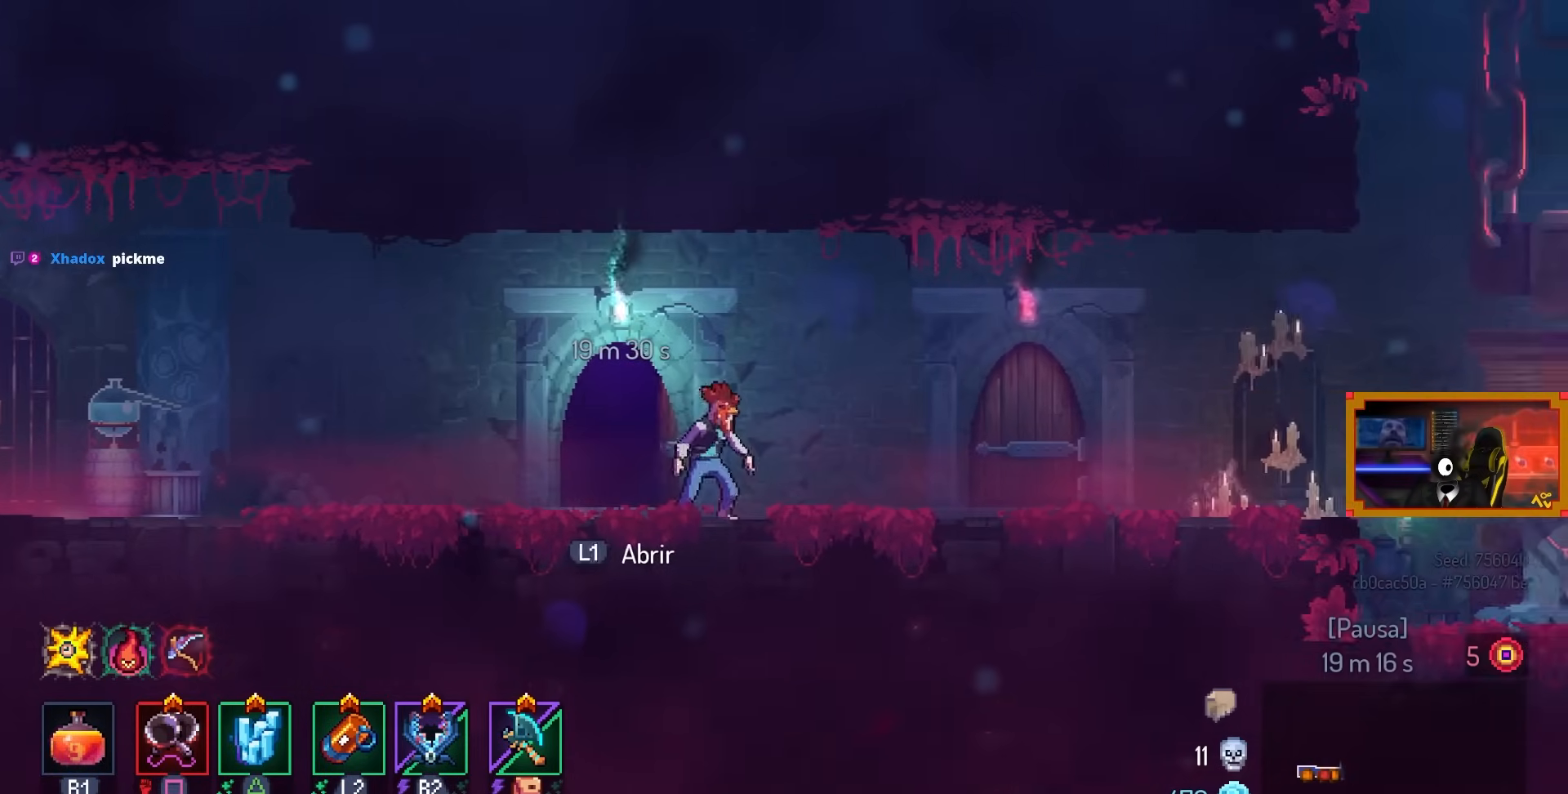
{"buttons": [], "left_stick": "center", "right_stick": "center", "events": [[83, "DPAD_LEFT", "down"], [300, "DPAD_LEFT", "up"]]}
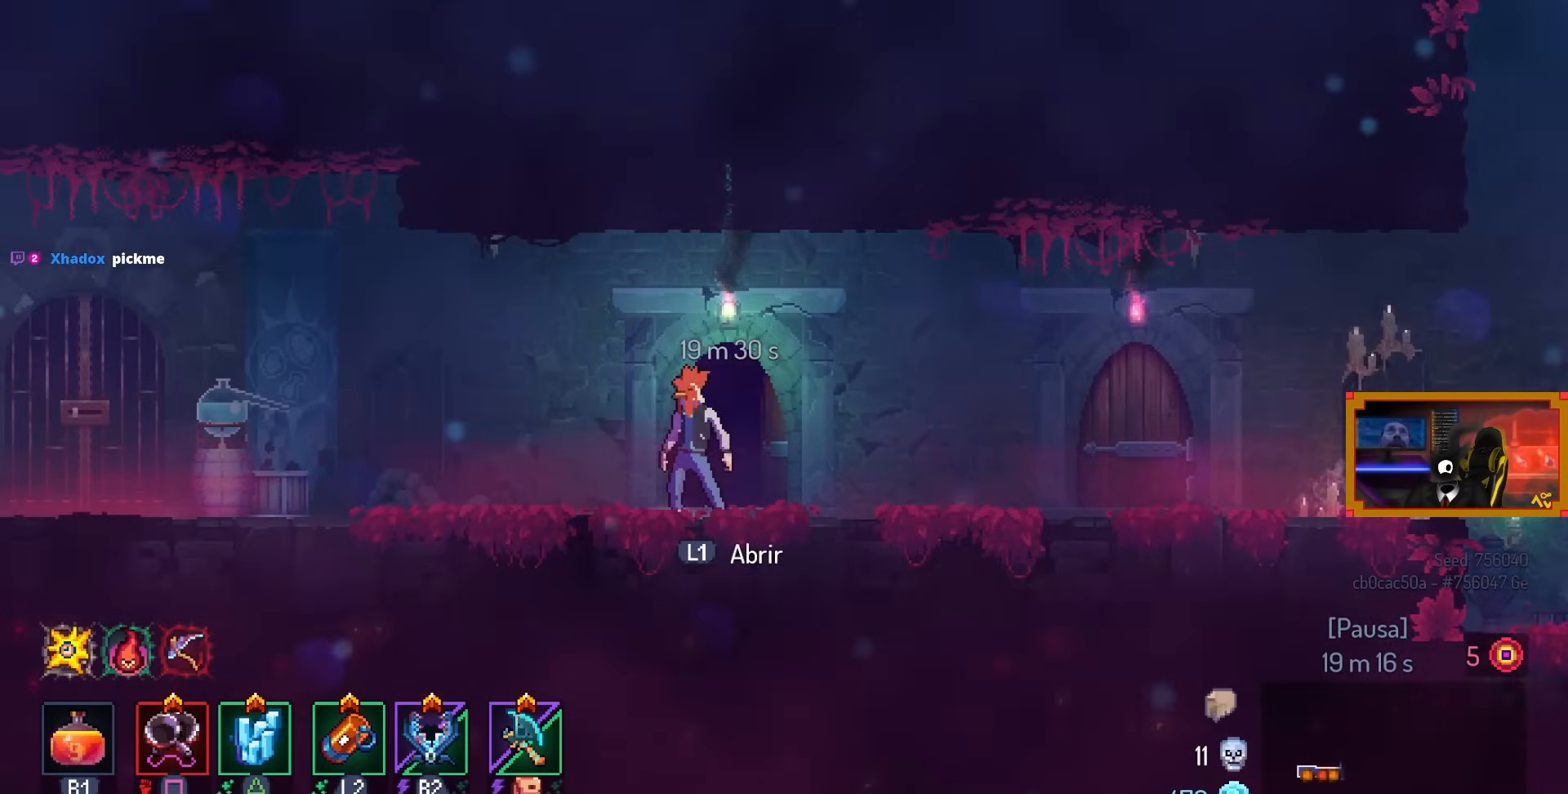
{"buttons": ["DPAD_RIGHT"], "left_stick": "center", "right_stick": "center", "events": [[500, "DPAD_RIGHT", "down"]]}
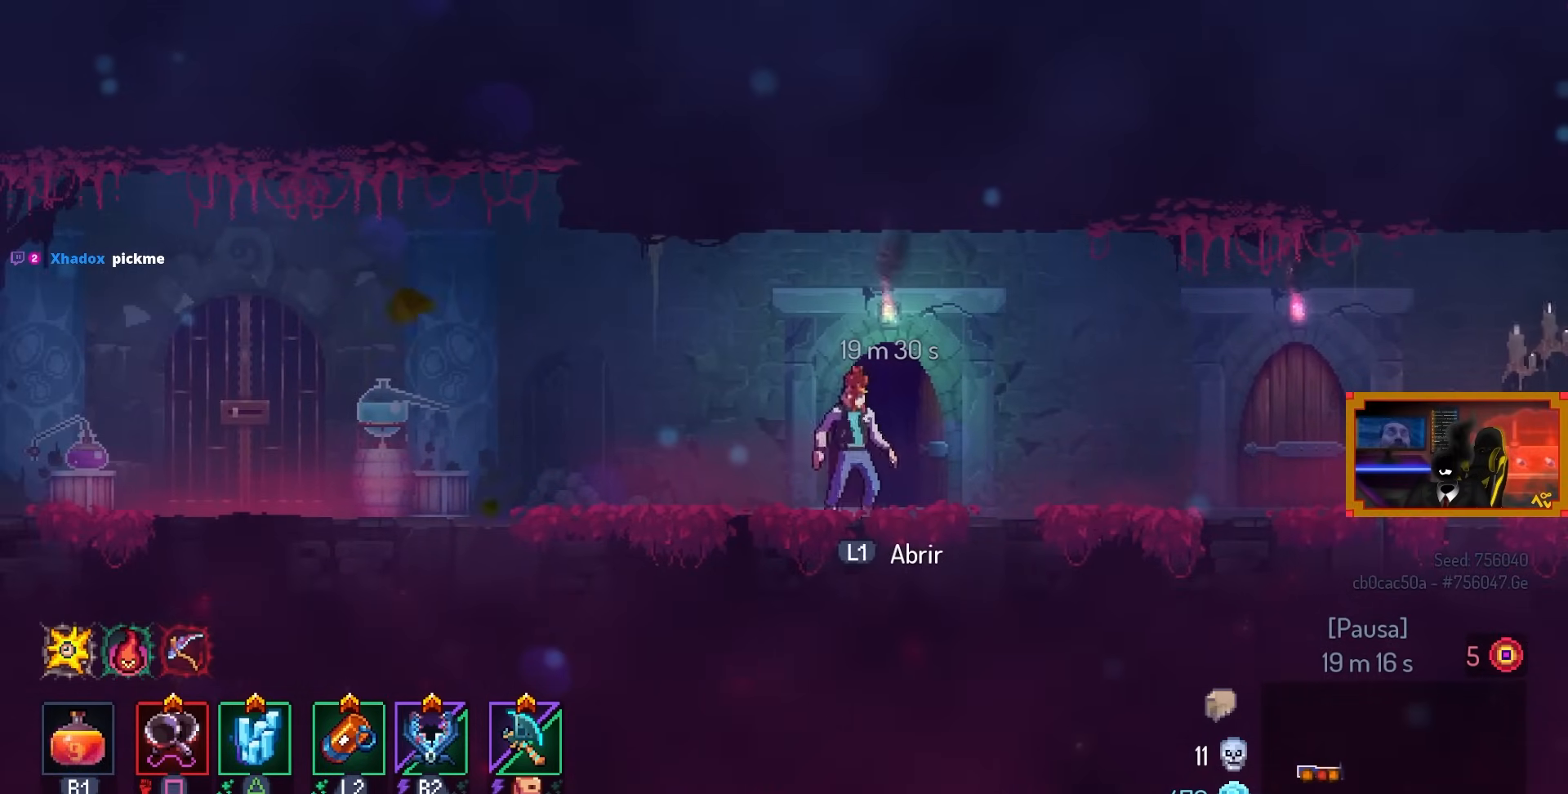
{"buttons": [], "left_stick": "center", "right_stick": "center", "events": [[133, "DPAD_RIGHT", "up"]]}
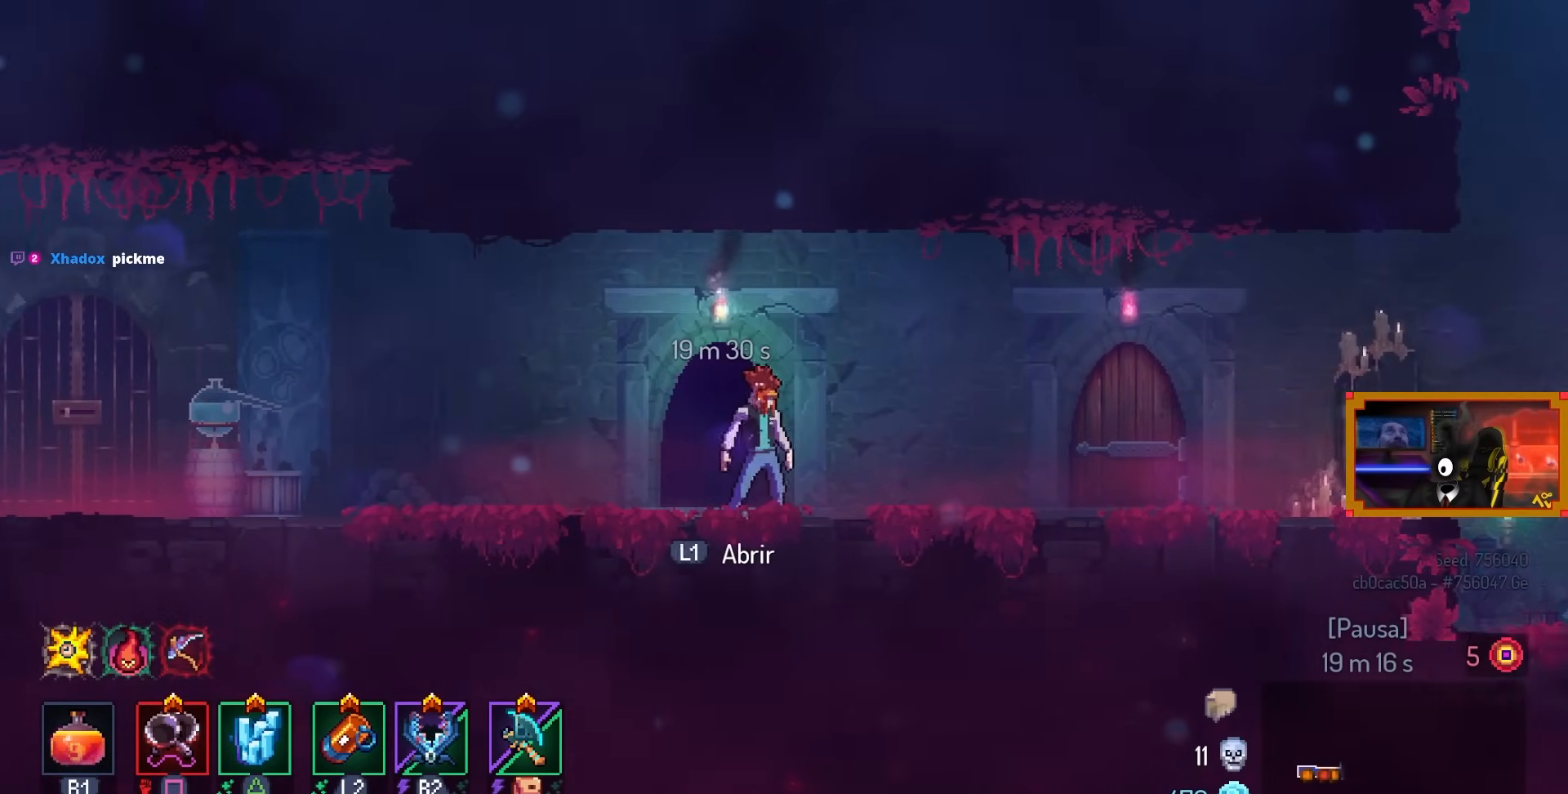
{"buttons": [], "left_stick": "center", "right_stick": "center", "events": [[333, "DPAD_LEFT", "down"], [483, "DPAD_LEFT", "up"]]}
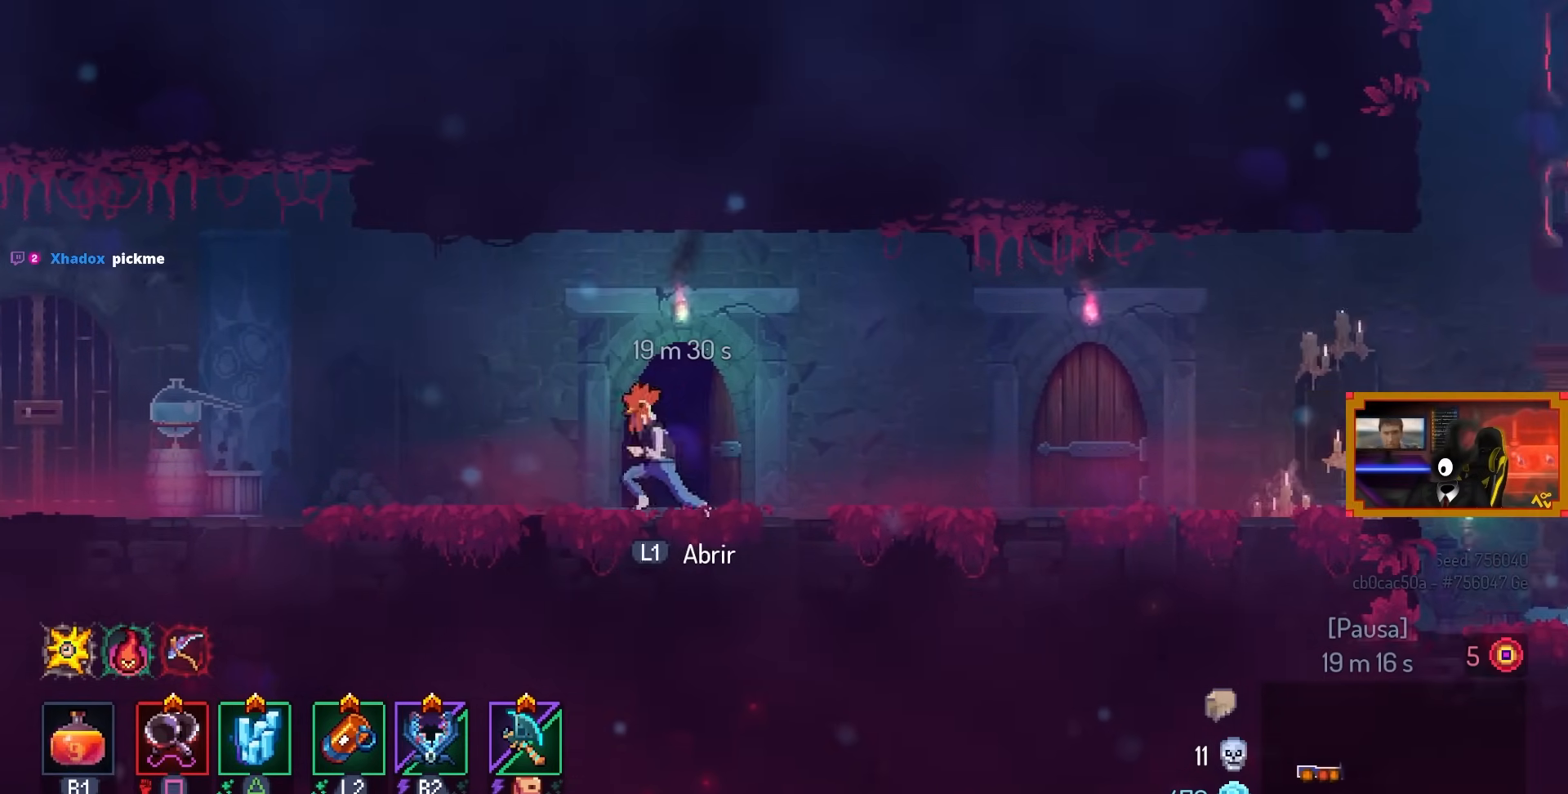
{"buttons": ["DPAD_RIGHT"], "left_stick": "center", "right_stick": "center", "events": [[283, "DPAD_LEFT", "down"], [350, "DPAD_LEFT", "up"], [483, "DPAD_RIGHT", "down"]]}
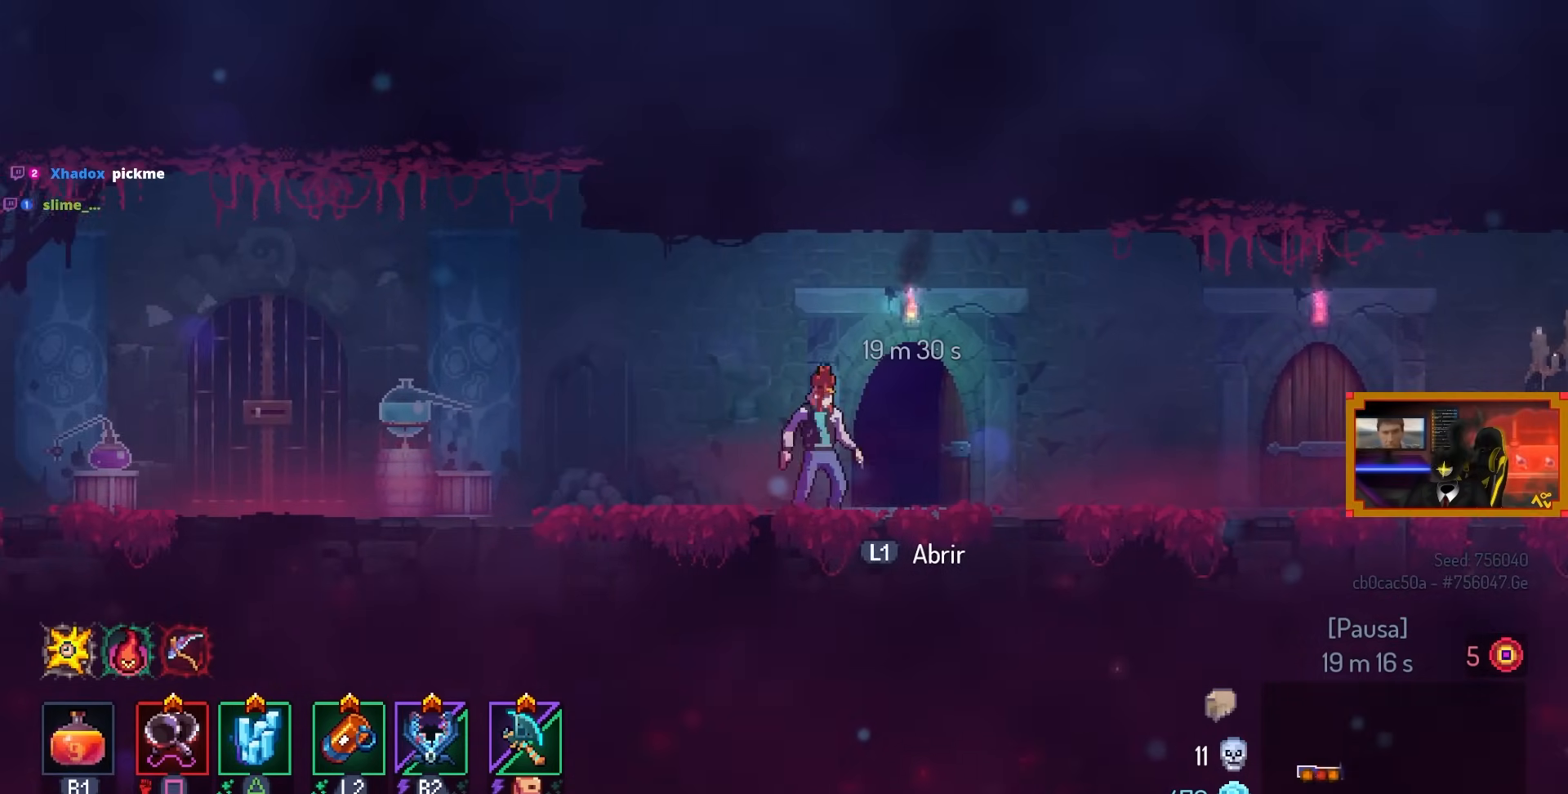
{"buttons": [], "left_stick": "center", "right_stick": "center", "events": [[83, "DPAD_RIGHT", "up"]]}
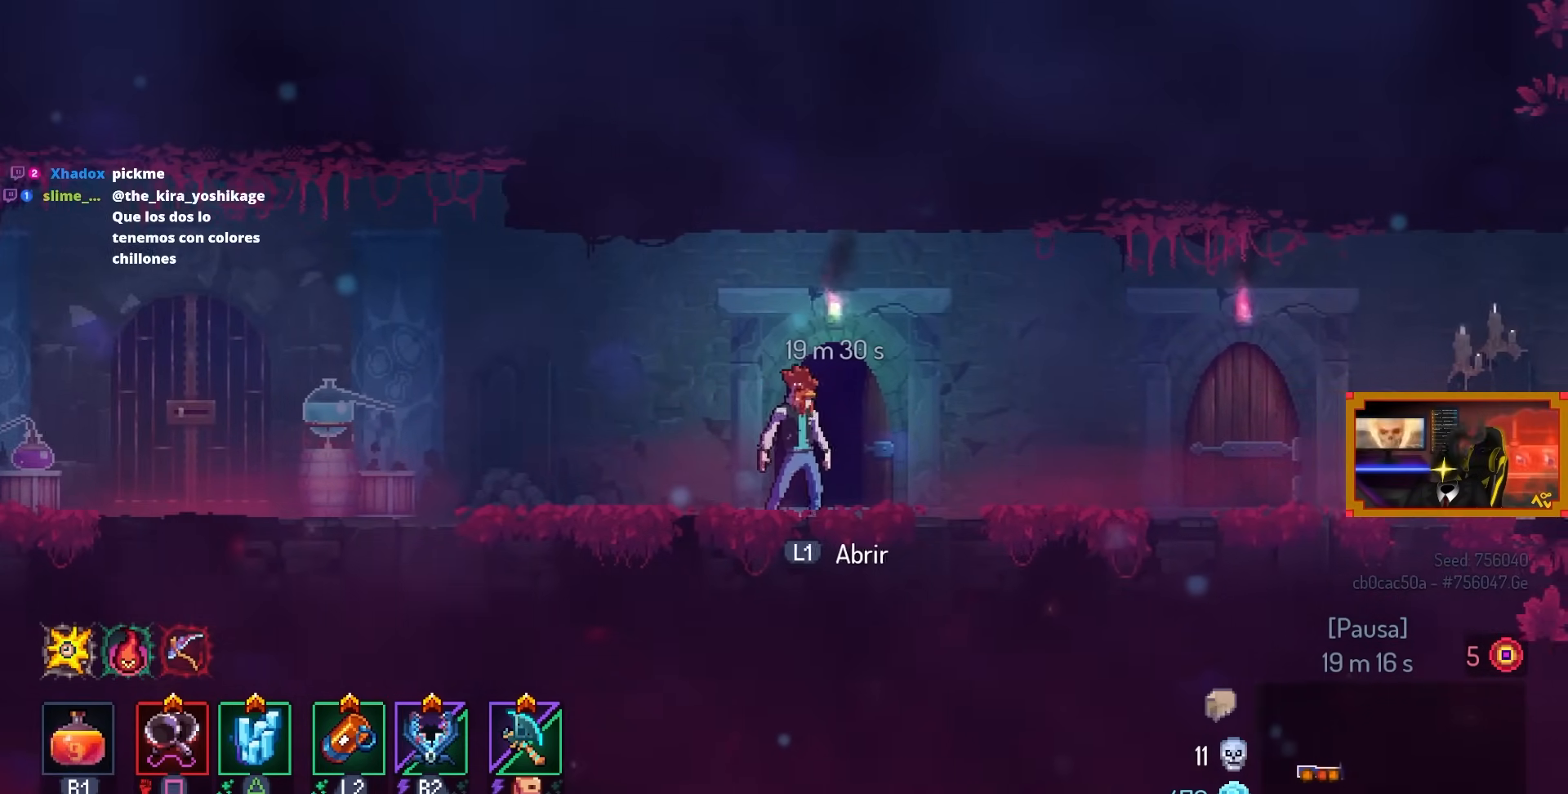
{"buttons": ["L1"], "left_stick": "center", "right_stick": "center", "events": [[400, "L1", "down"]]}
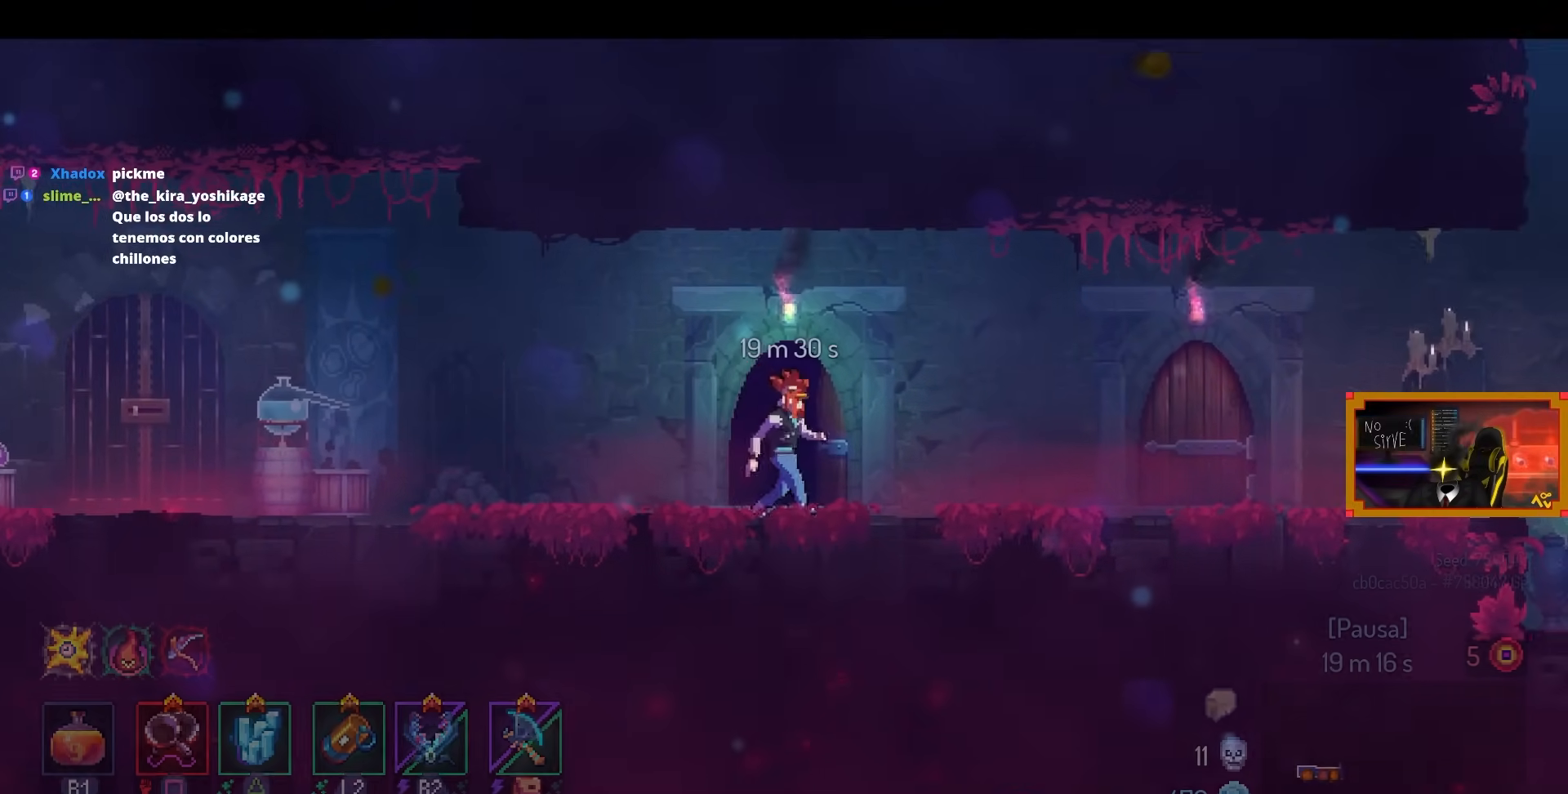
{"buttons": [], "left_stick": "center", "right_stick": "center", "events": [[33, "L1", "up"]]}
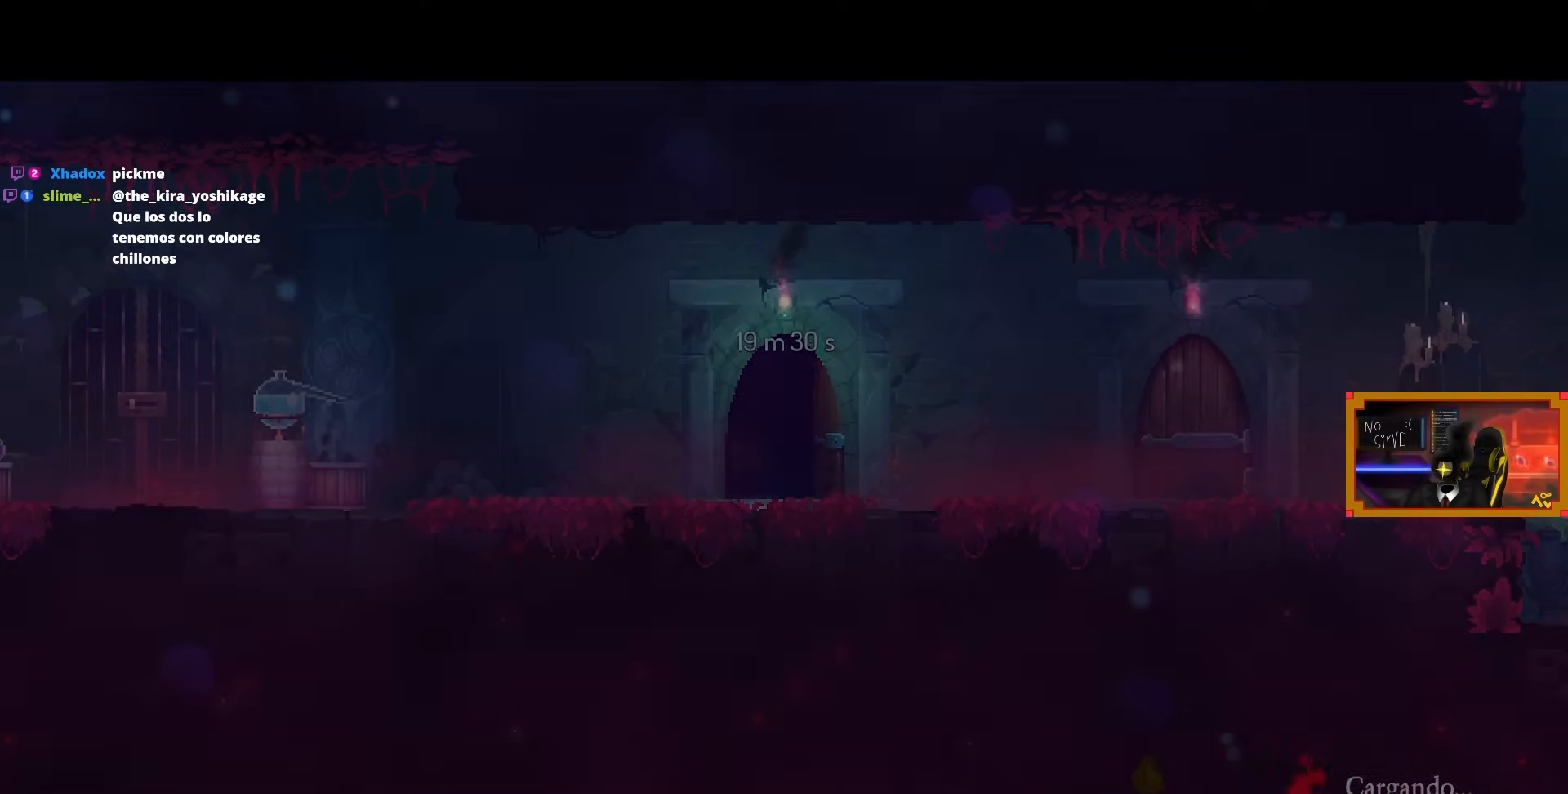
{"buttons": ["DPAD_RIGHT"], "left_stick": "center", "right_stick": "center", "events": [[283, "DPAD_RIGHT", "down"]]}
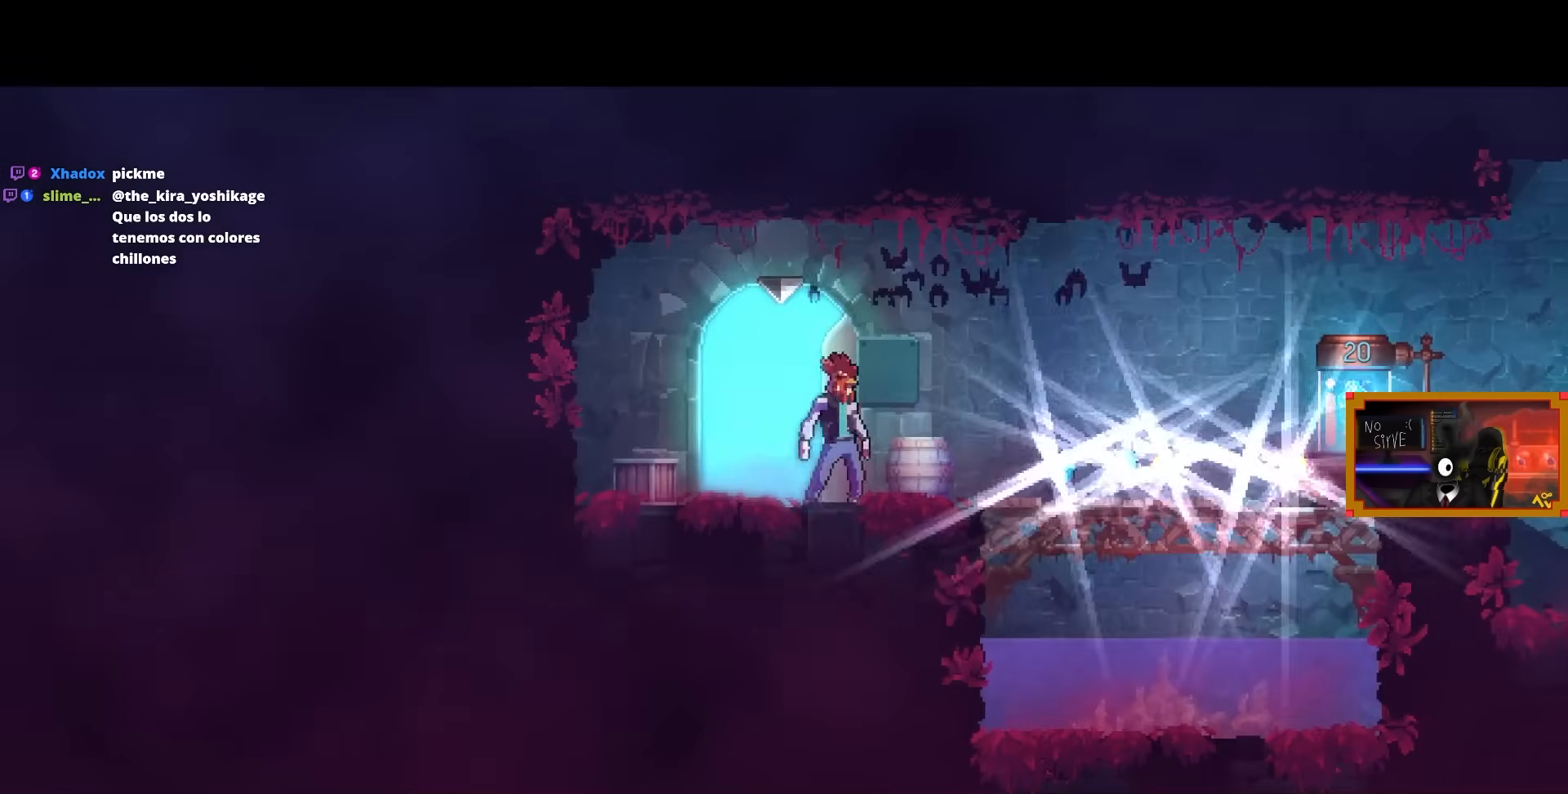
{"buttons": ["DPAD_RIGHT"], "left_stick": "center", "right_stick": "center", "events": []}
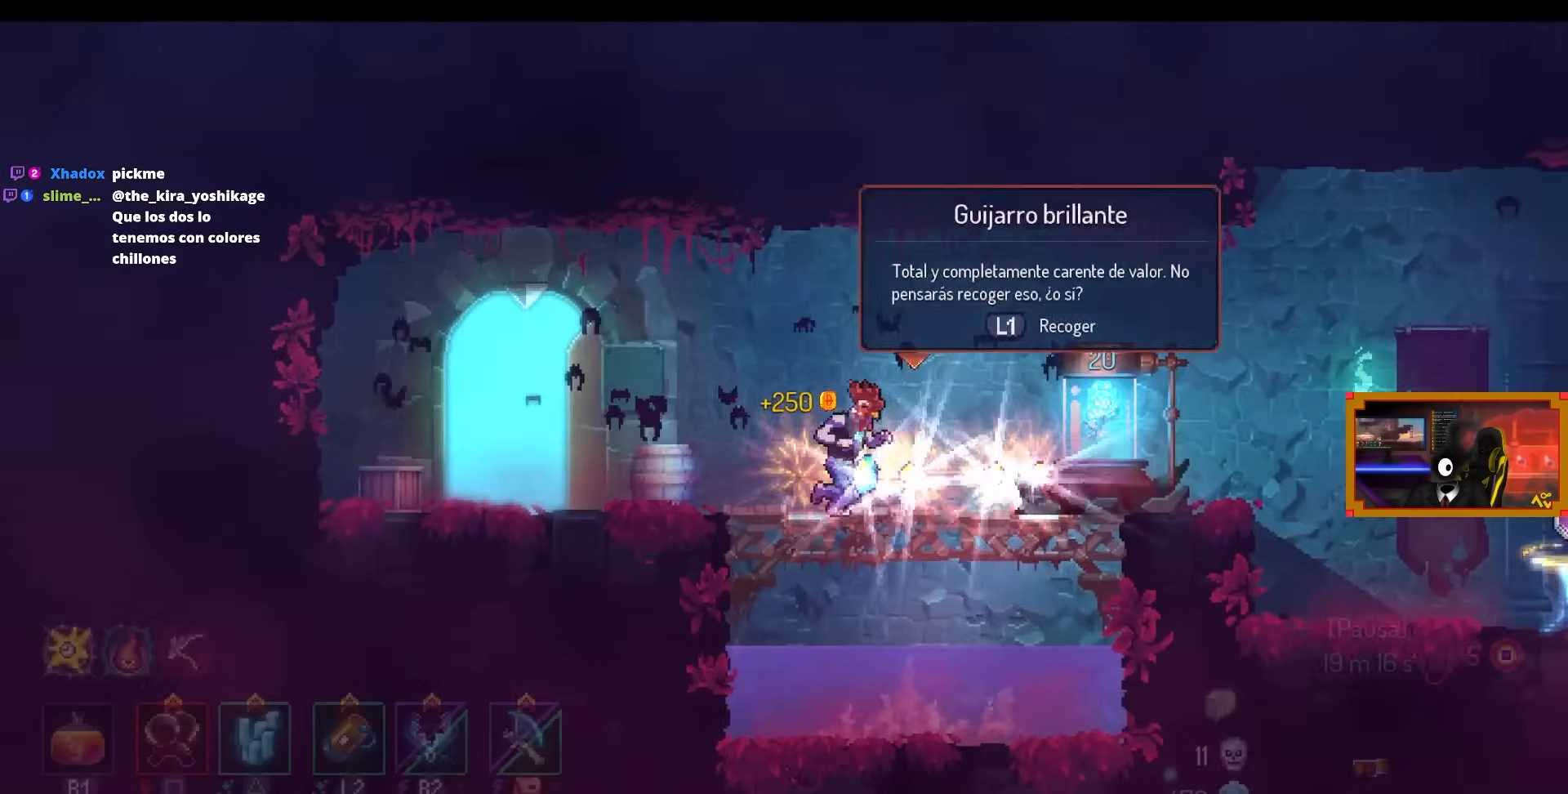
{"buttons": ["L1", "DPAD_RIGHT"], "left_stick": "center", "right_stick": "center", "events": [[500, "L1", "down"]]}
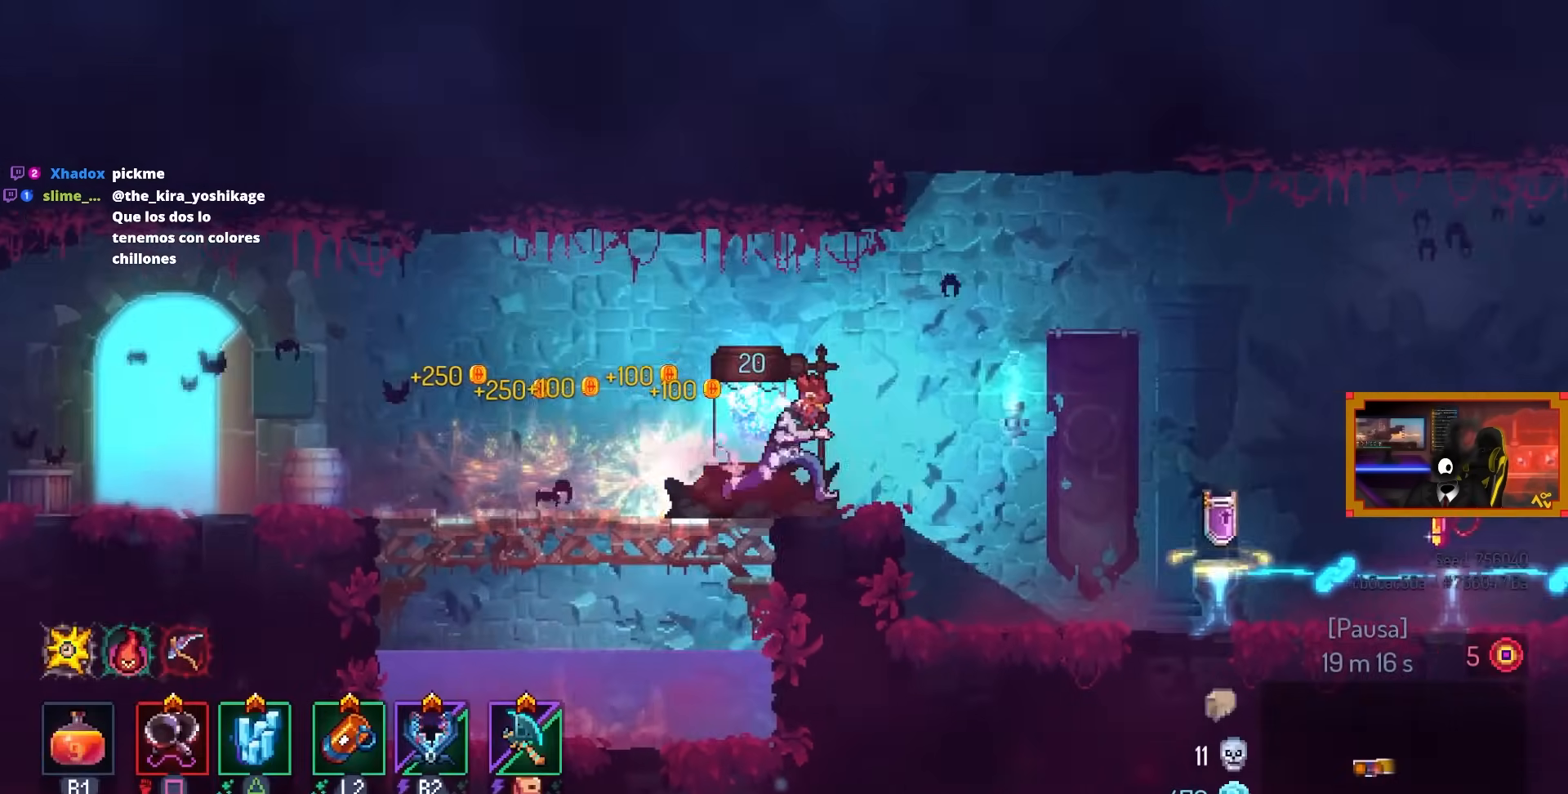
{"buttons": ["DPAD_RIGHT"], "left_stick": "center", "right_stick": "center", "events": [[100, "L1", "up"]]}
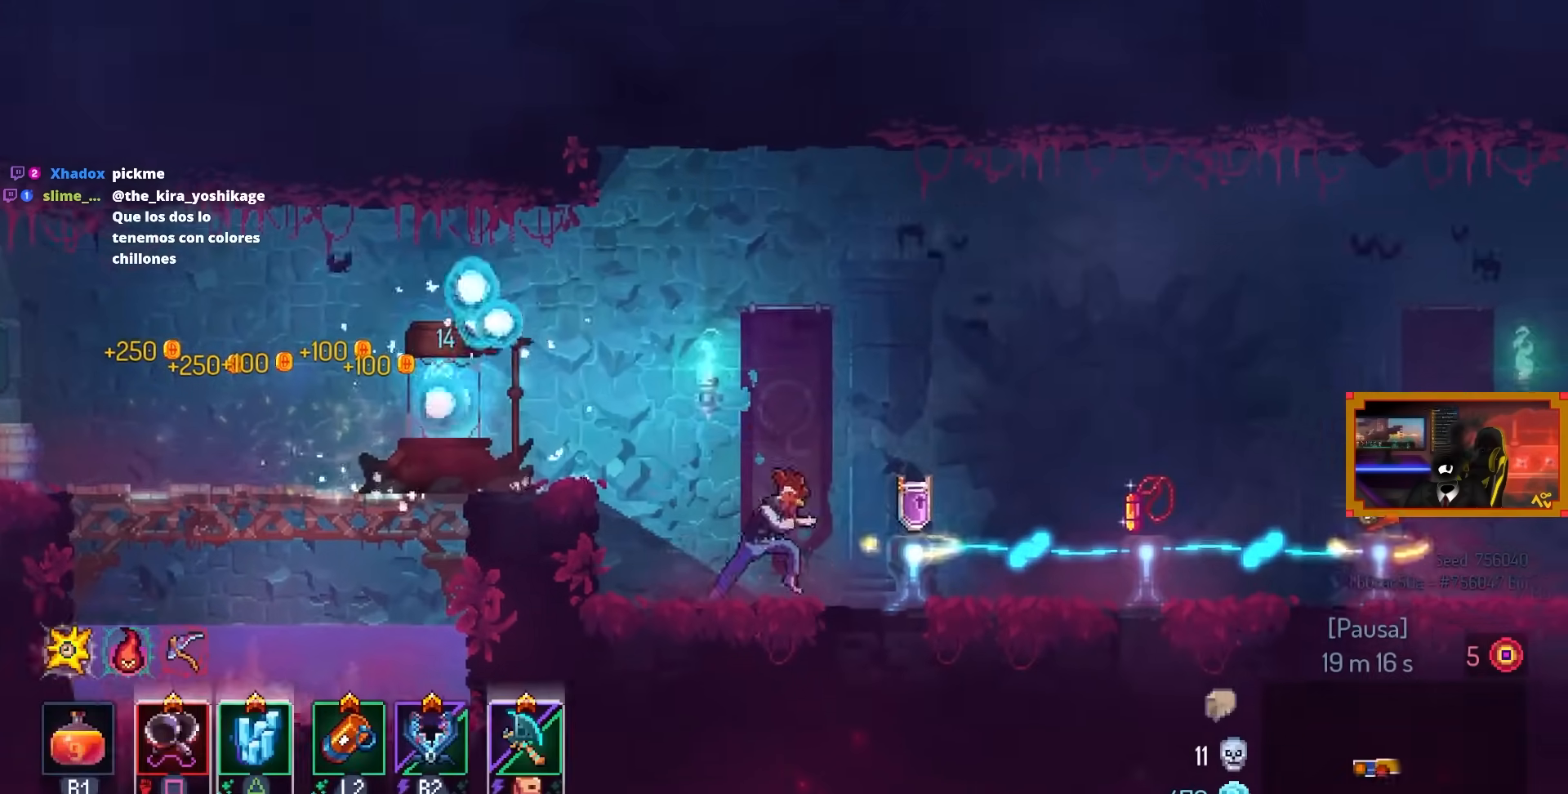
{"buttons": ["DPAD_RIGHT"], "left_stick": "center", "right_stick": "center", "events": []}
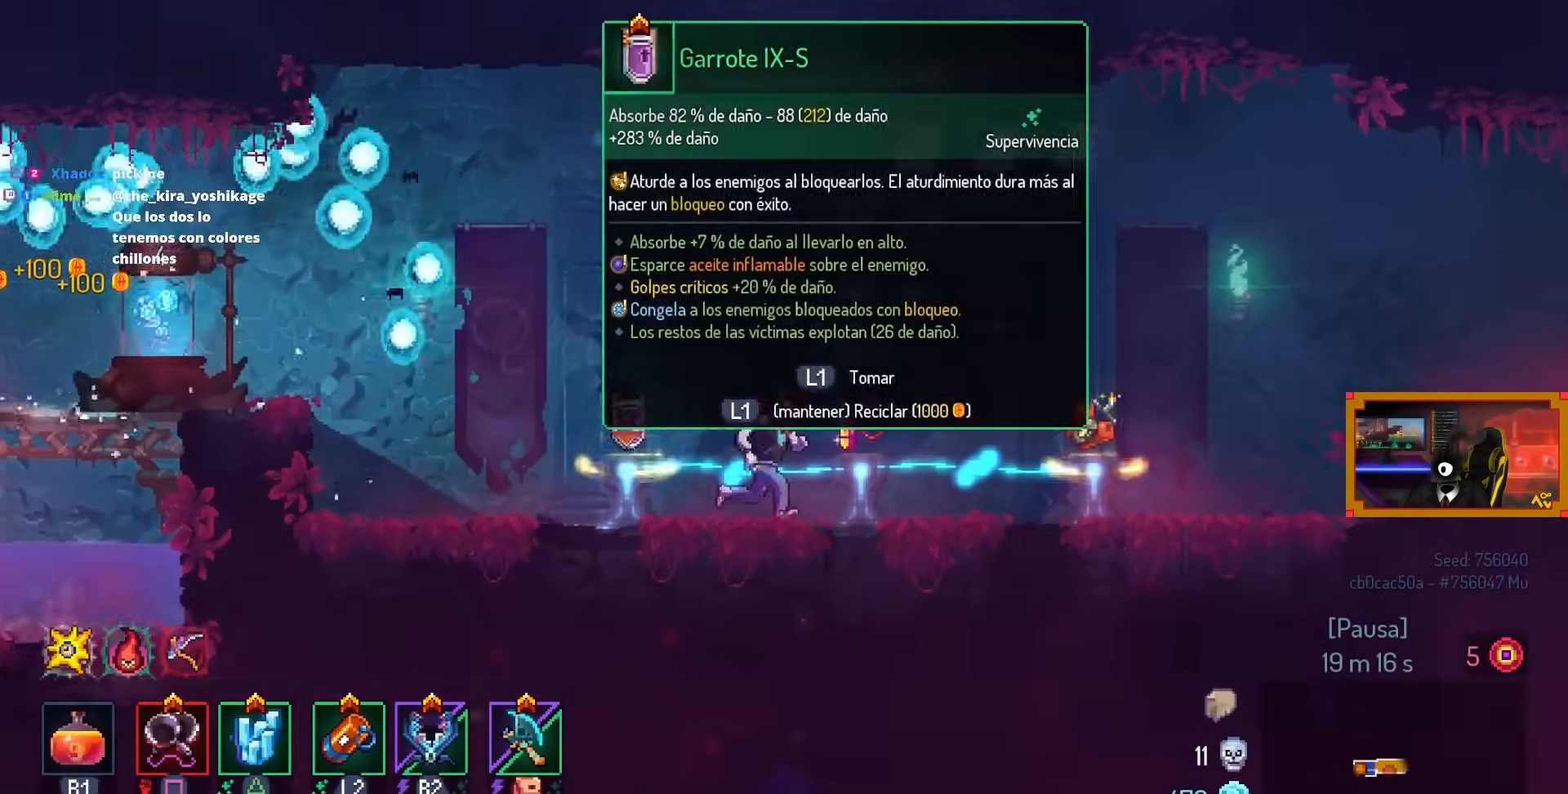
{"buttons": ["DPAD_RIGHT"], "left_stick": "center", "right_stick": "center", "events": [[183, "DPAD_RIGHT", "up"], [500, "DPAD_RIGHT", "down"]]}
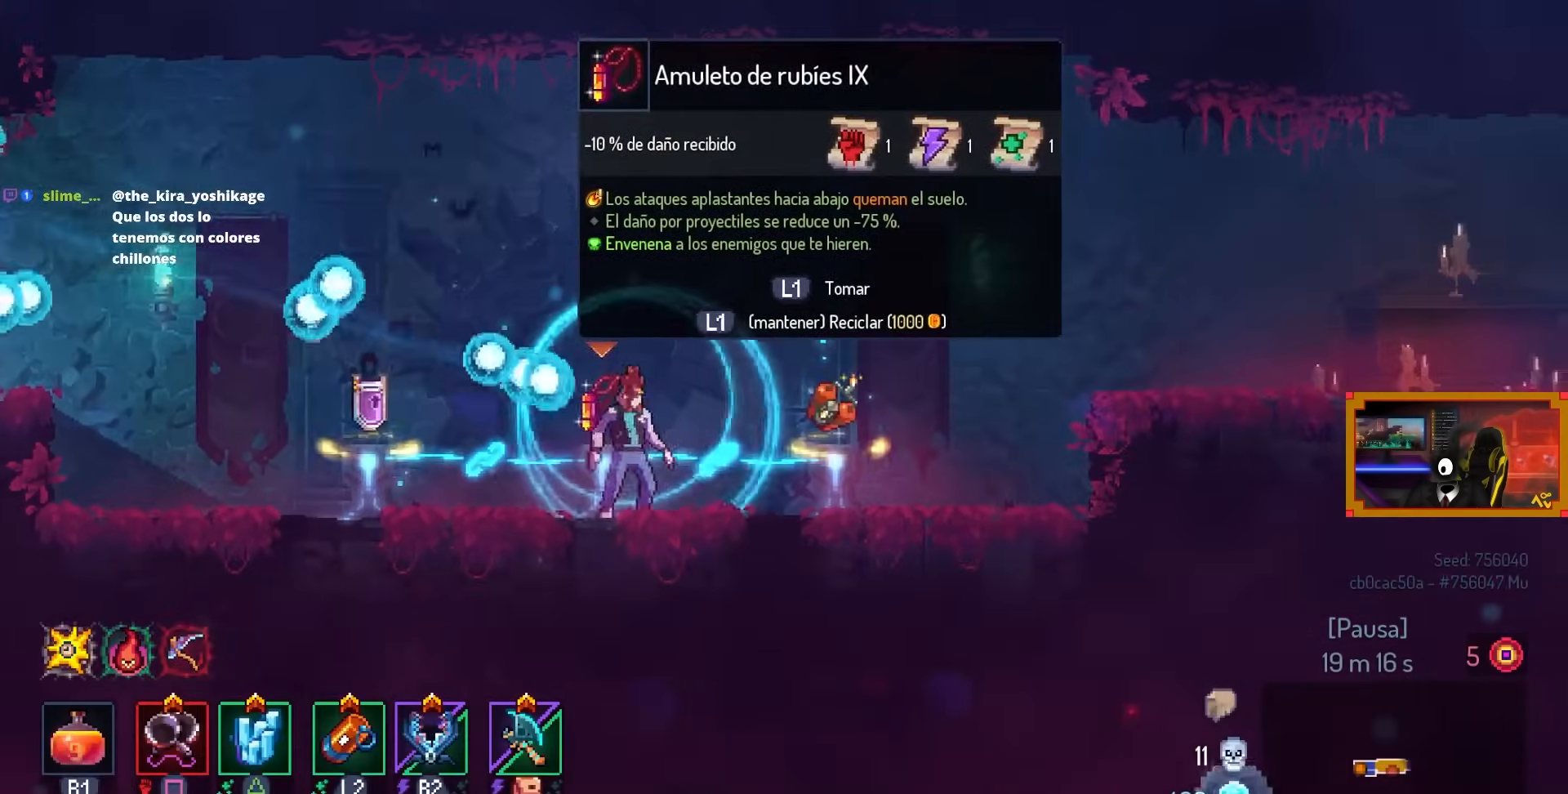
{"buttons": [], "left_stick": "center", "right_stick": "center", "events": [[133, "DPAD_RIGHT", "up"]]}
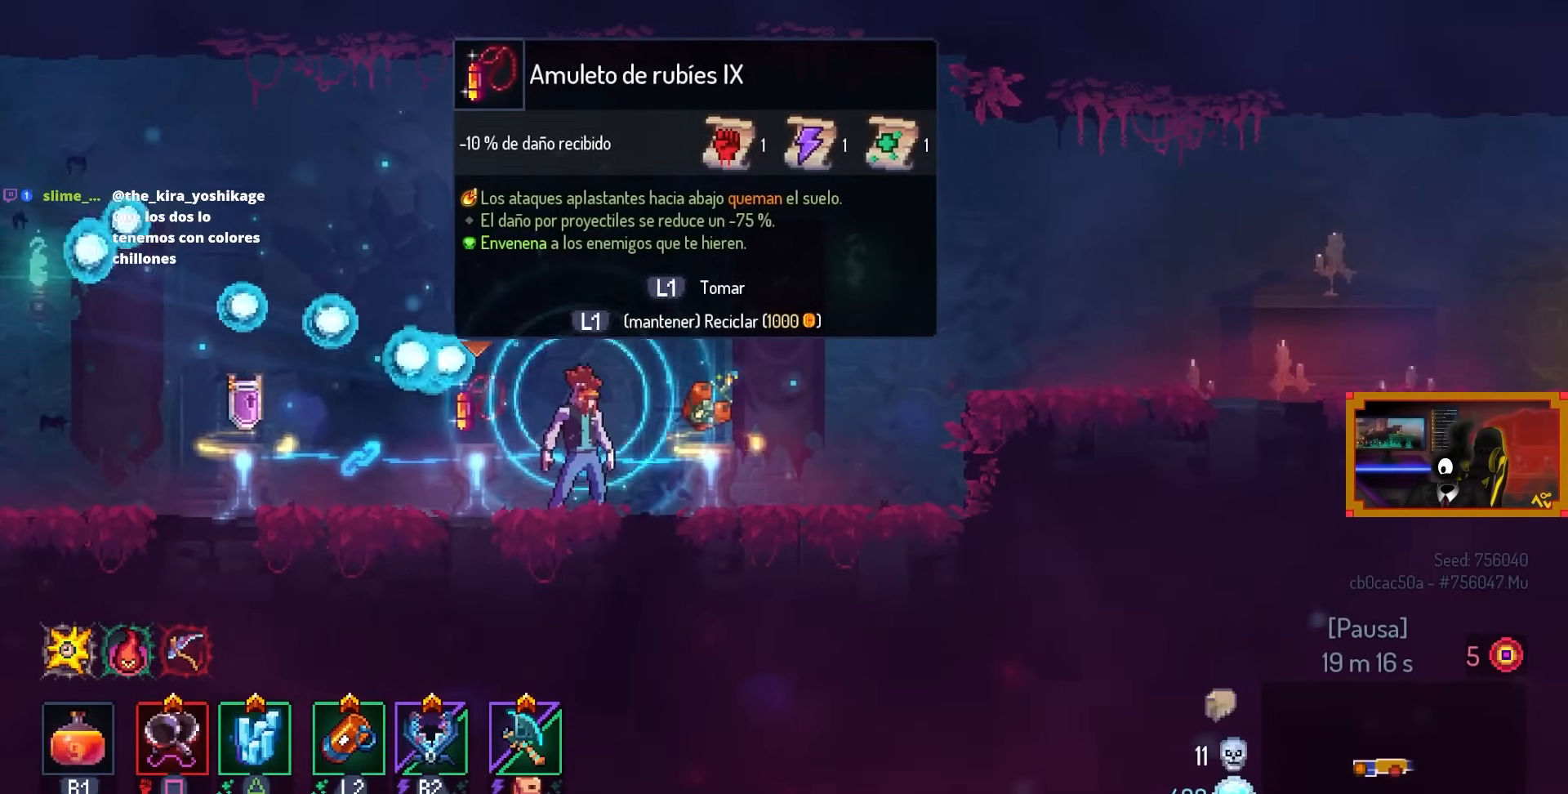
{"buttons": [], "left_stick": "center", "right_stick": "center", "events": [[100, "DPAD_RIGHT", "down"], [250, "DPAD_RIGHT", "up"]]}
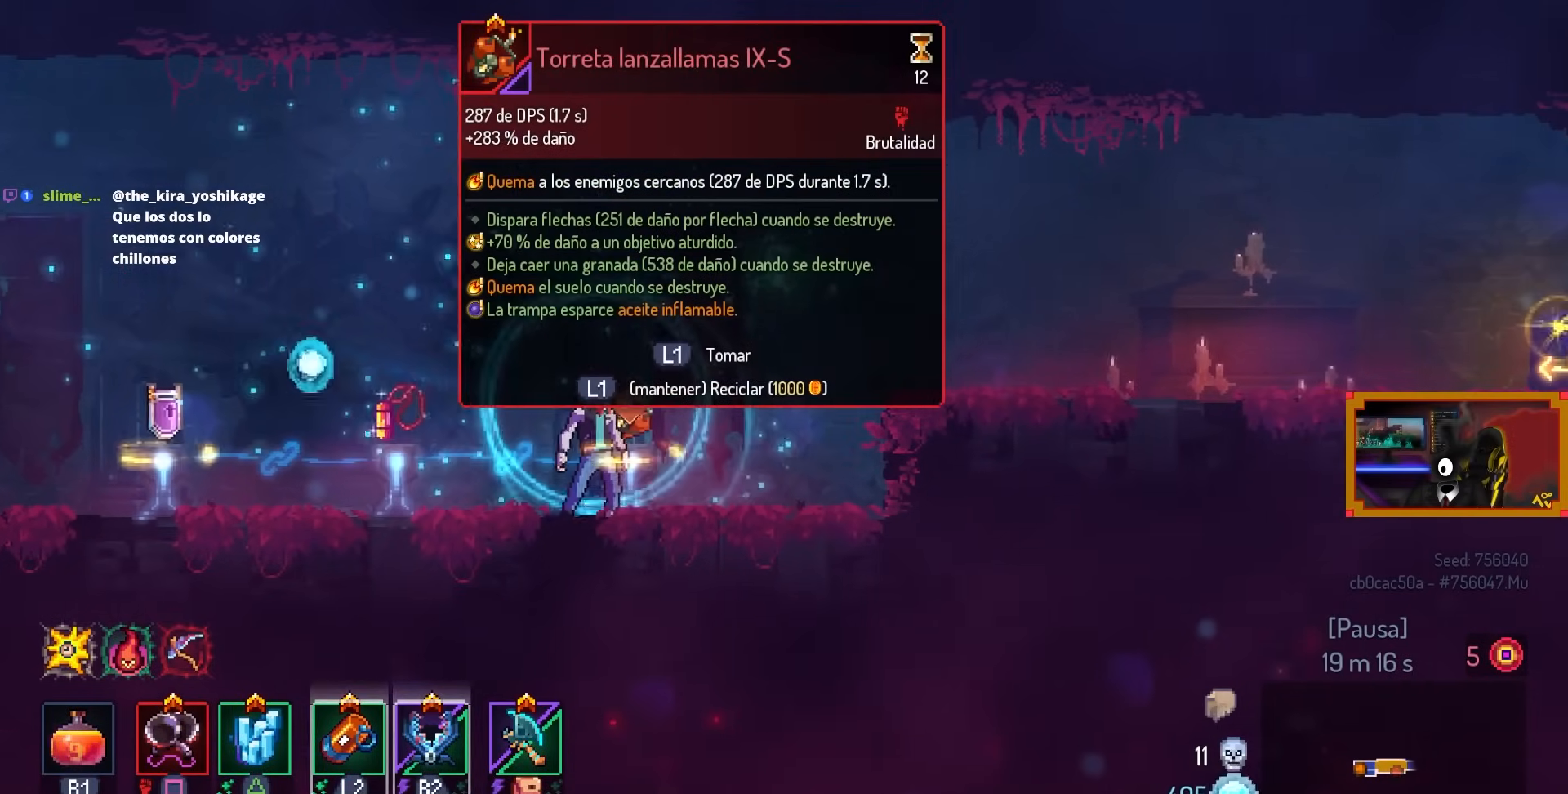
{"buttons": [], "left_stick": "center", "right_stick": "center", "events": []}
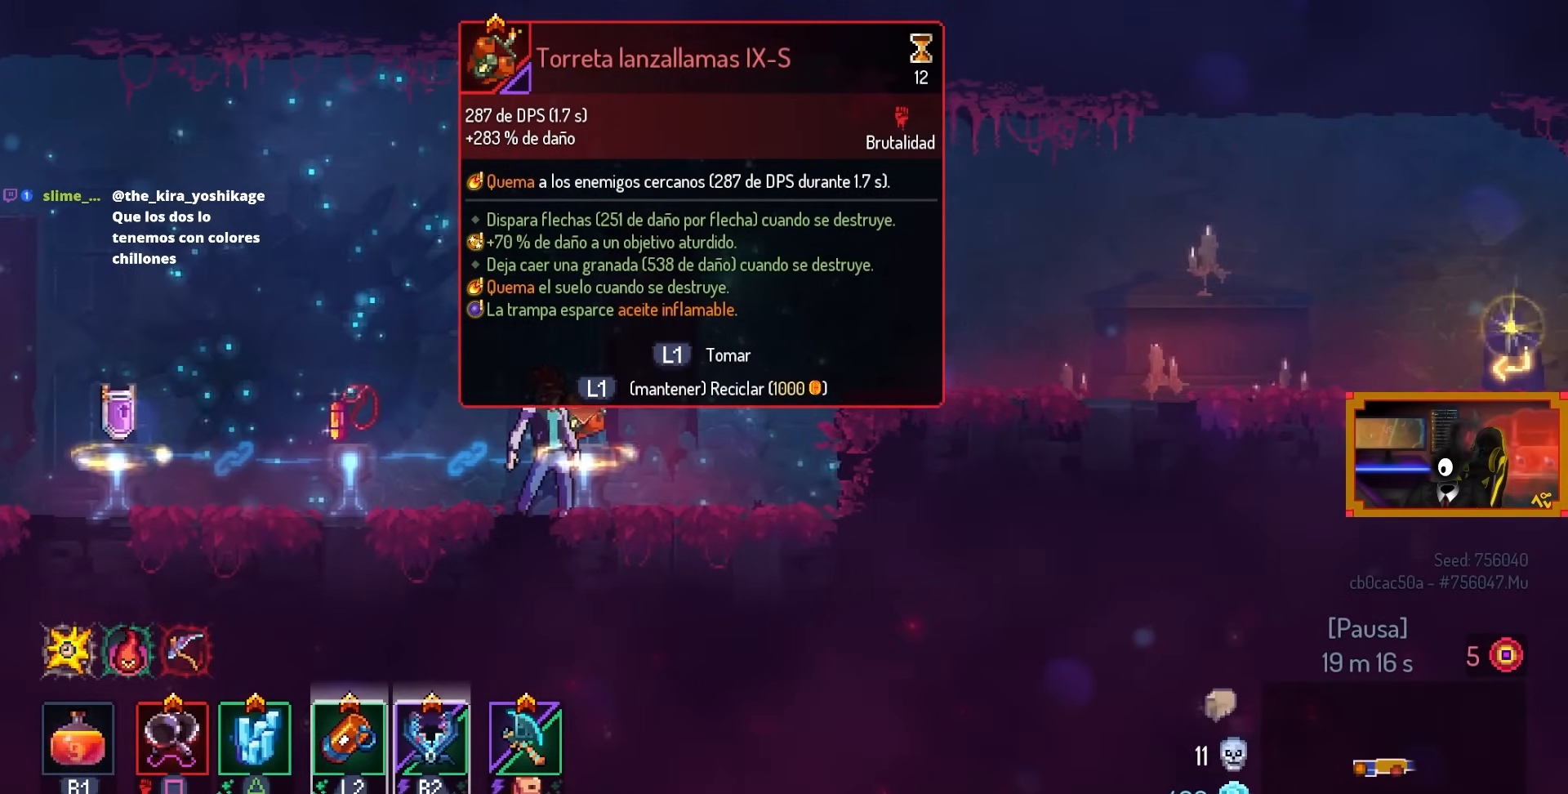
{"buttons": [], "left_stick": "center", "right_stick": "center", "events": []}
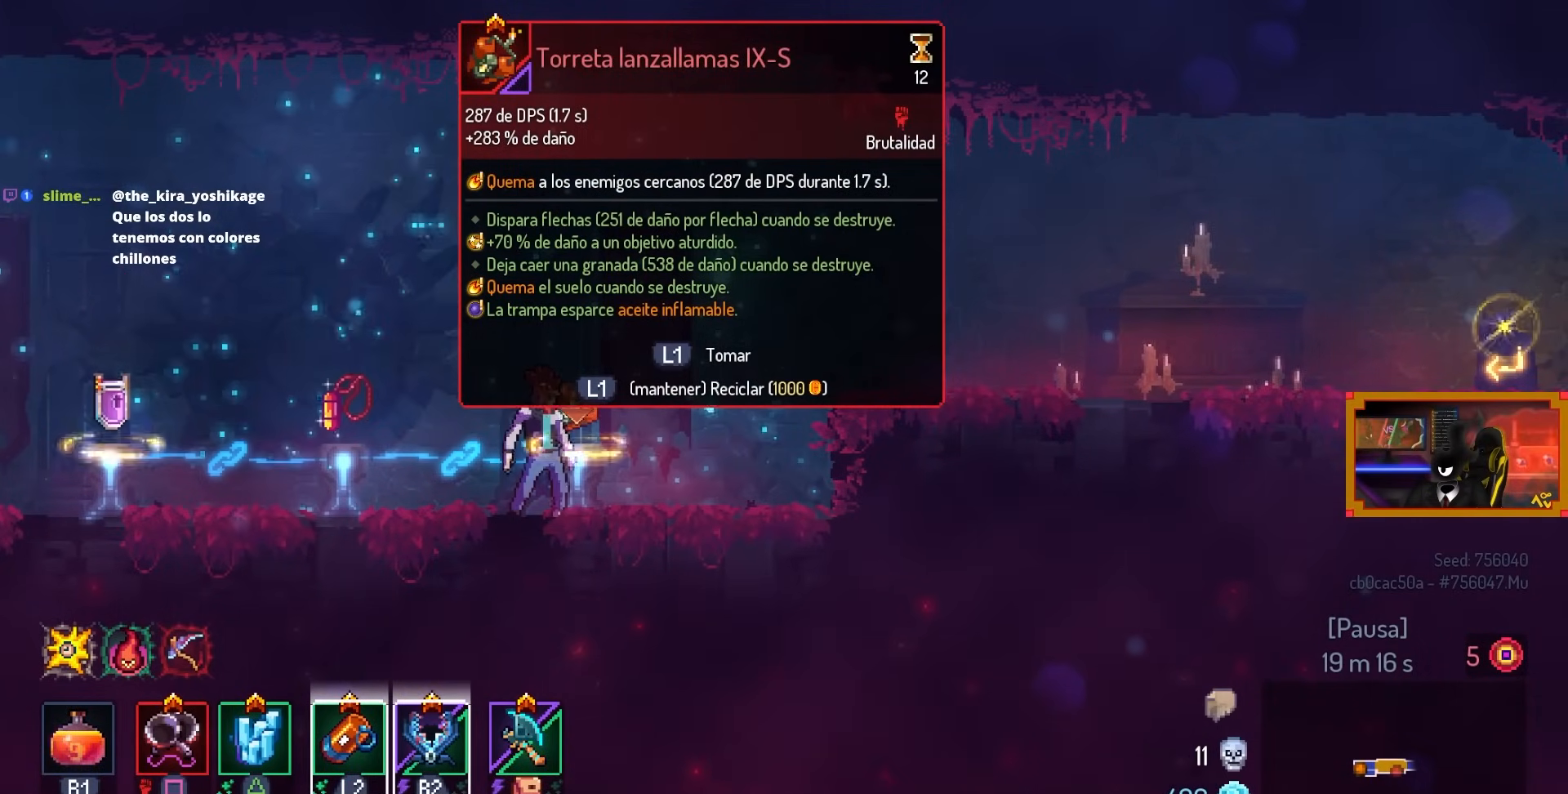
{"buttons": [], "left_stick": "center", "right_stick": "center", "events": []}
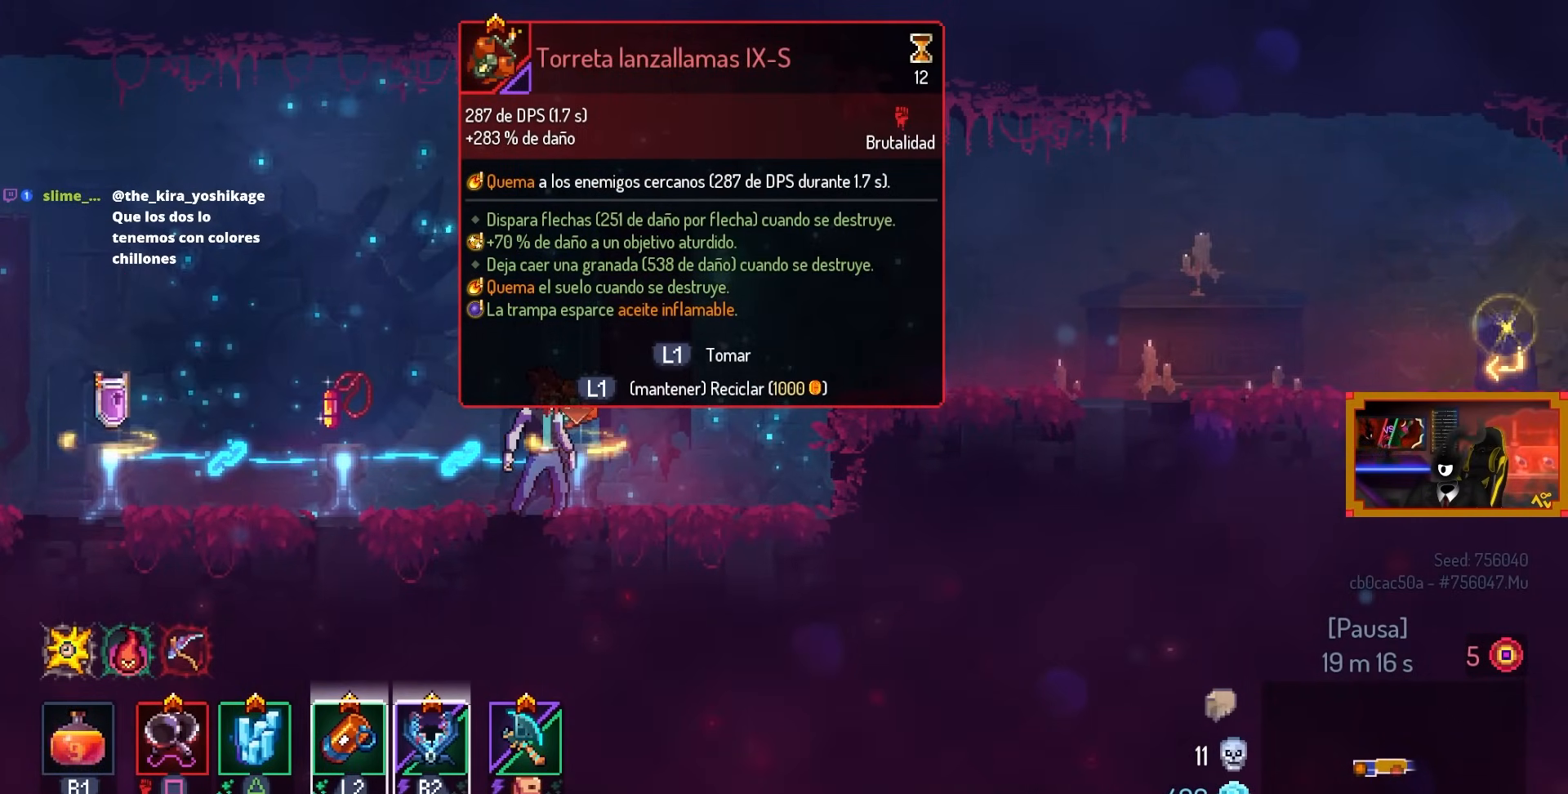
{"buttons": ["DPAD_LEFT"], "left_stick": "center", "right_stick": "center", "events": [[200, "DPAD_LEFT", "down"]]}
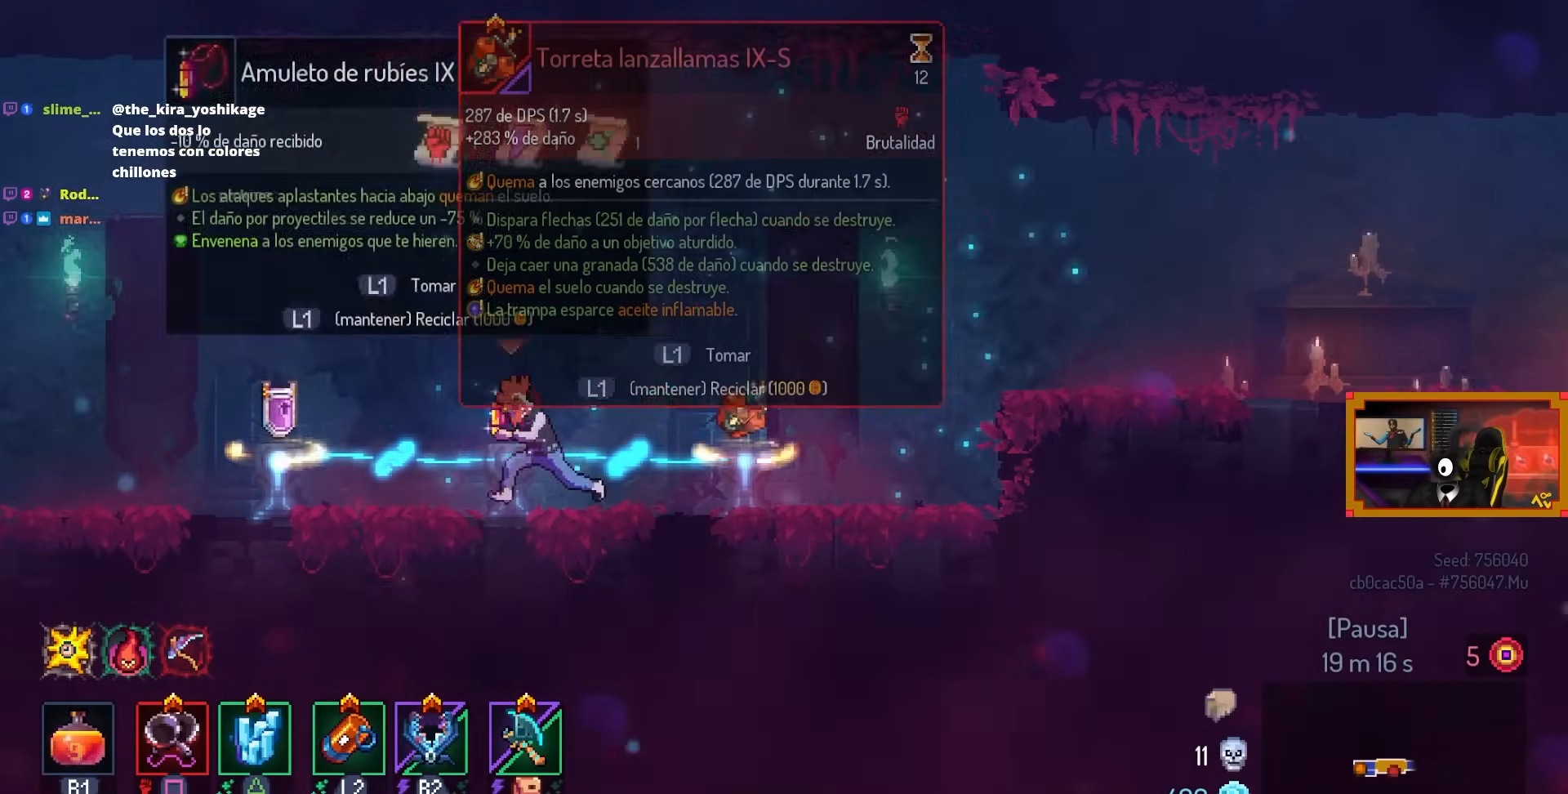
{"buttons": [], "left_stick": "center", "right_stick": "center", "events": [[133, "DPAD_LEFT", "up"]]}